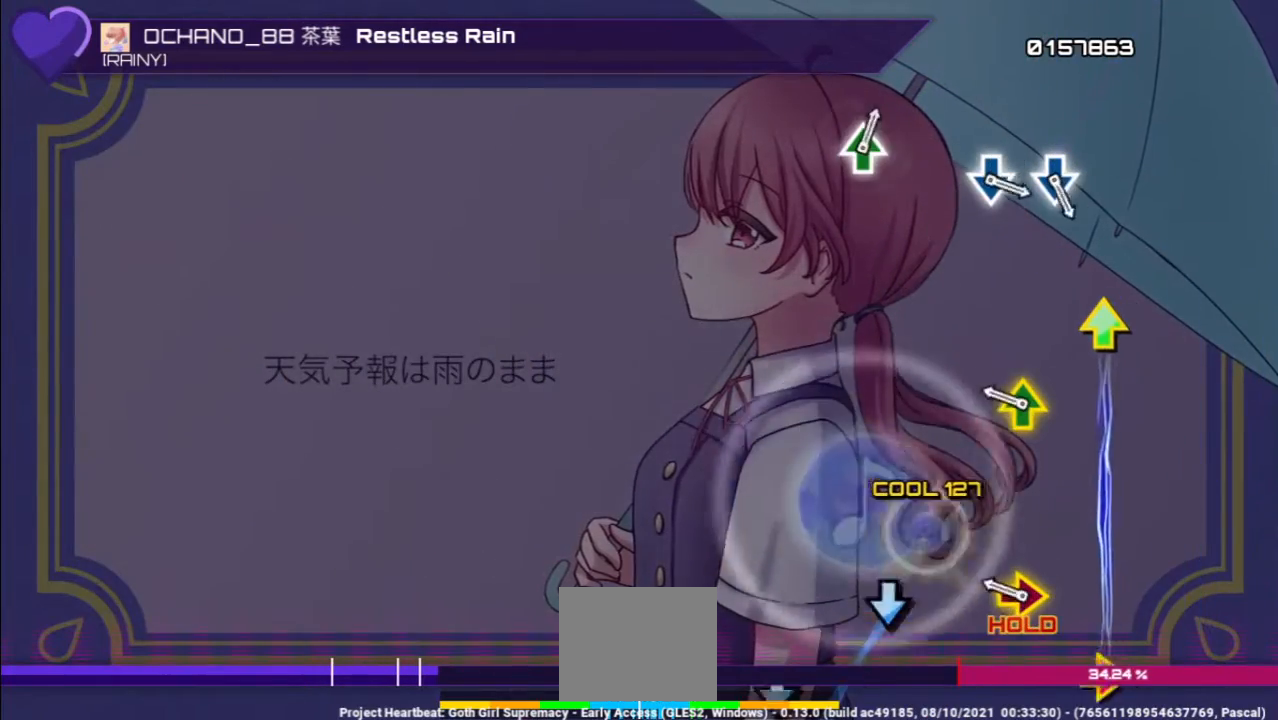
Gameplay with a controller (PlayStation layout); each line is a JSON object with the inputs held at the frame after it. "events" lists button and stick changes between this image and that frame as [ms after this image, input, new state], when the widget could be followed in between.
{"buttons": ["CIRCLE", "L1", "R1", "DPAD_UP"], "left_stick": "center", "right_stick": "center", "events": [[33, "DPAD_LEFT", "up"], [133, "CROSS", "up"], [300, "CIRCLE", "down"], [333, "DPAD_UP", "down"], [433, "L1", "down"]]}
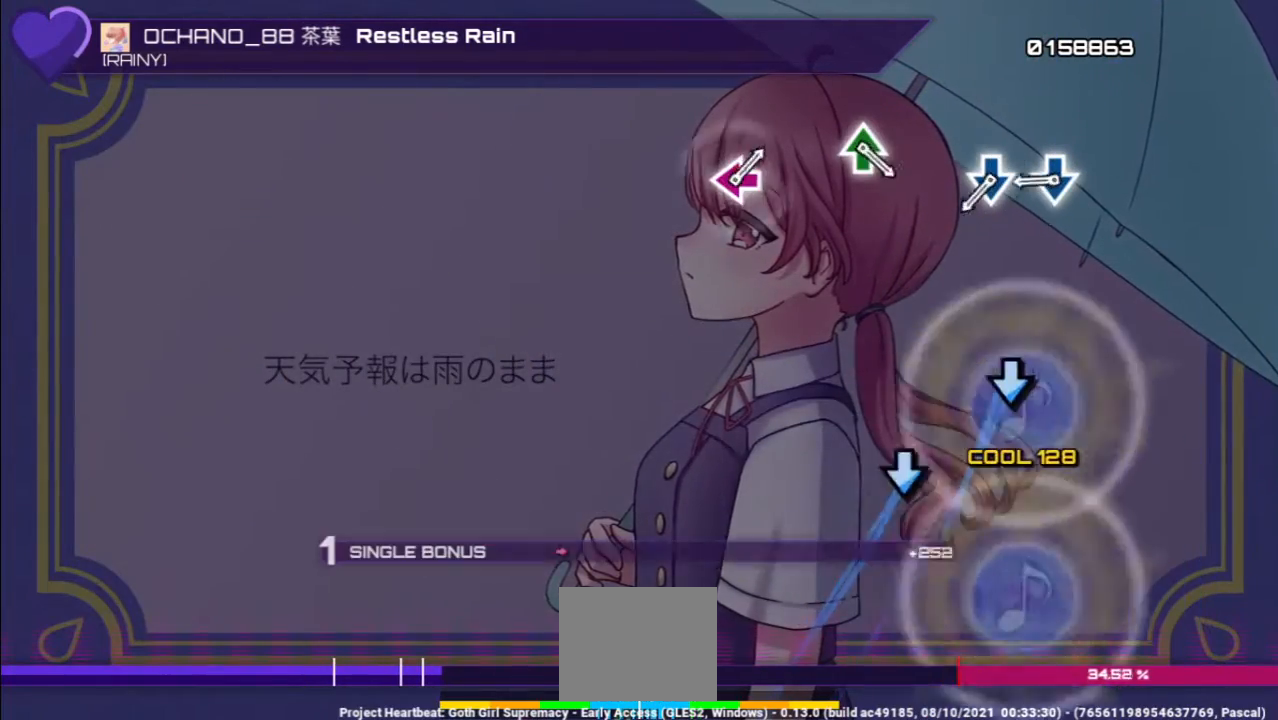
{"buttons": ["CROSS", "L1"], "left_stick": "center", "right_stick": "center", "events": [[100, "CIRCLE", "up"], [100, "R1", "up"], [167, "DPAD_UP", "up"], [467, "CROSS", "down"]]}
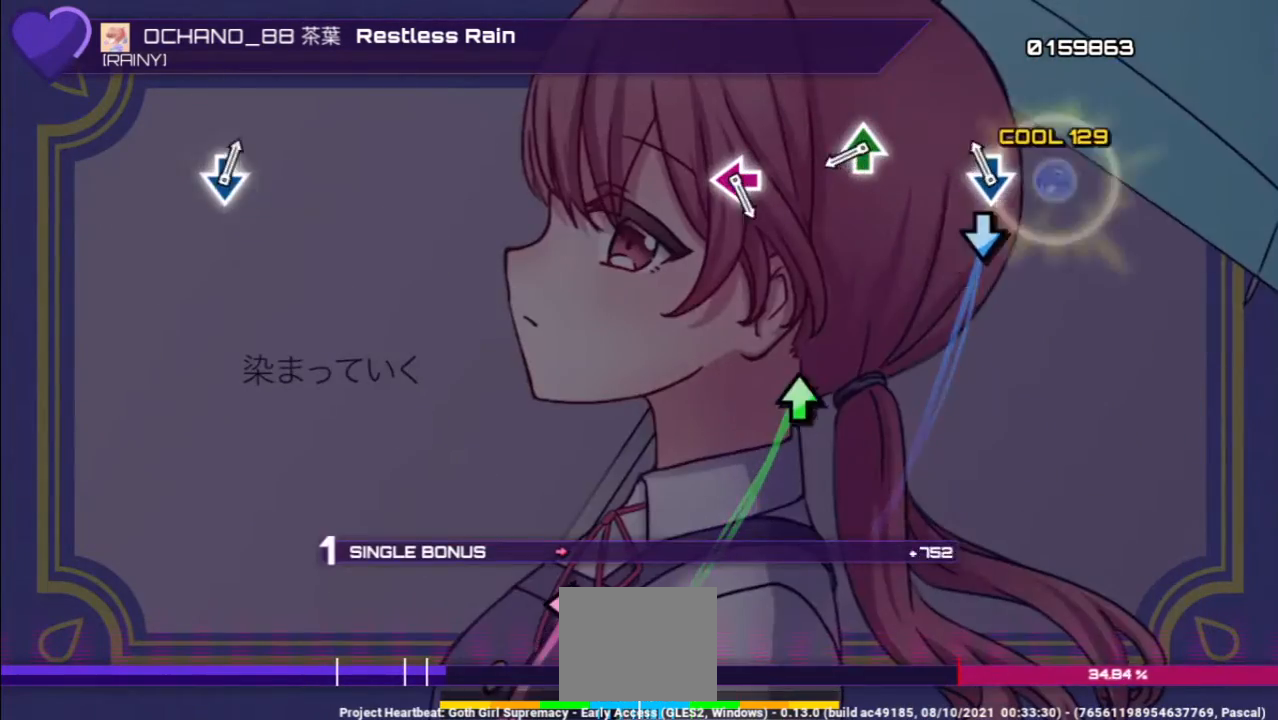
{"buttons": ["L1"], "left_stick": "center", "right_stick": "center", "events": [[167, "CROSS", "up"], [167, "DPAD_DOWN", "down"], [400, "DPAD_DOWN", "up"]]}
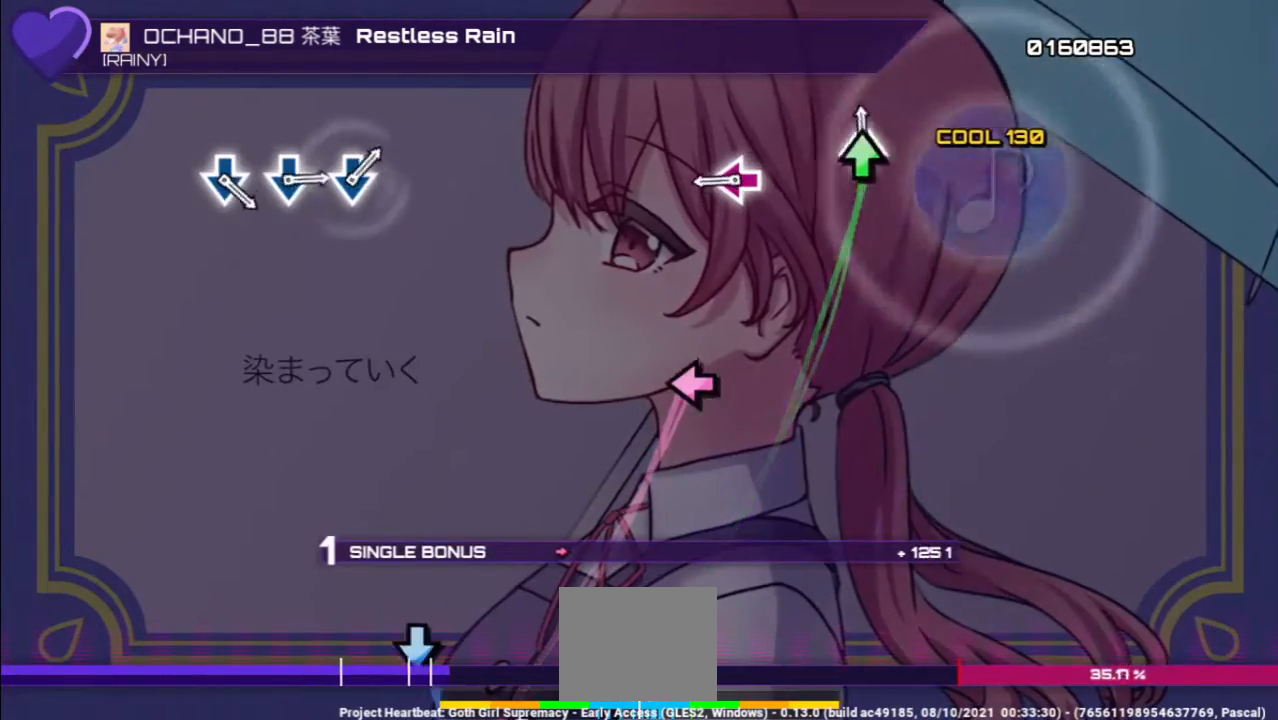
{"buttons": ["SQUARE", "L1"], "left_stick": "center", "right_stick": "center", "events": [[67, "TRIANGLE", "down"], [267, "TRIANGLE", "up"], [467, "SQUARE", "down"]]}
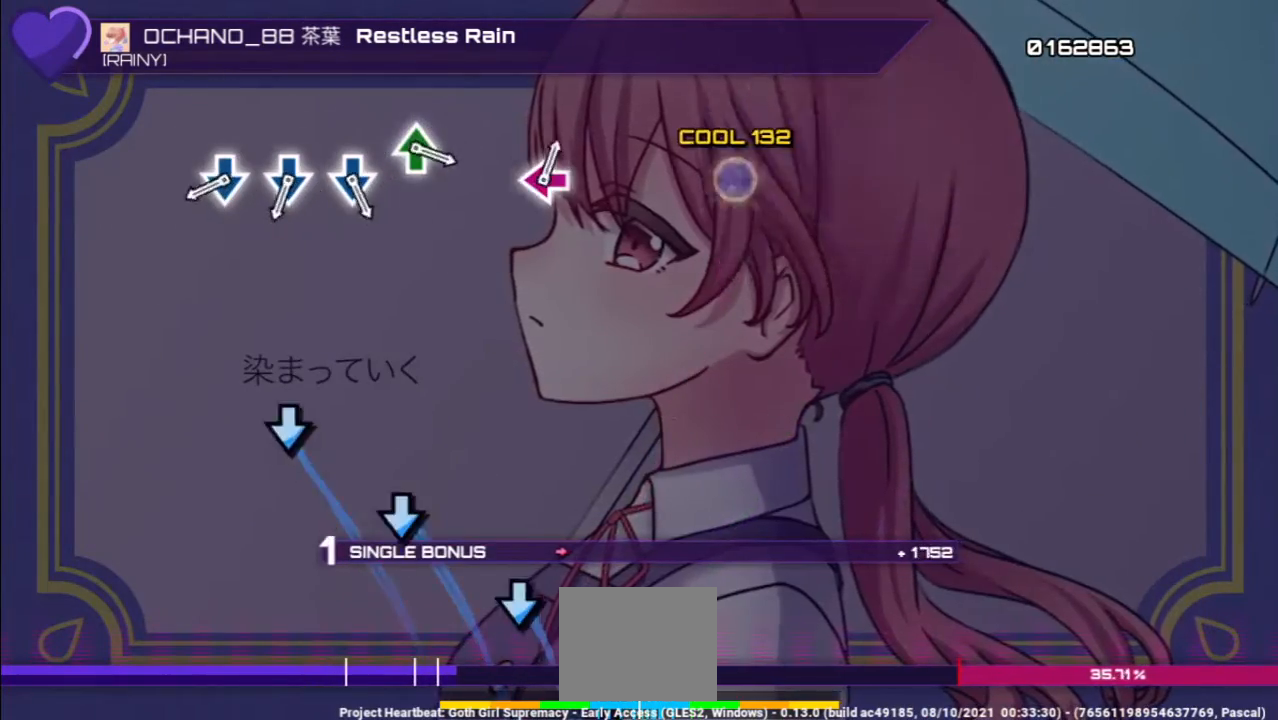
{"buttons": ["L1"], "left_stick": "center", "right_stick": "center", "events": [[200, "SQUARE", "up"]]}
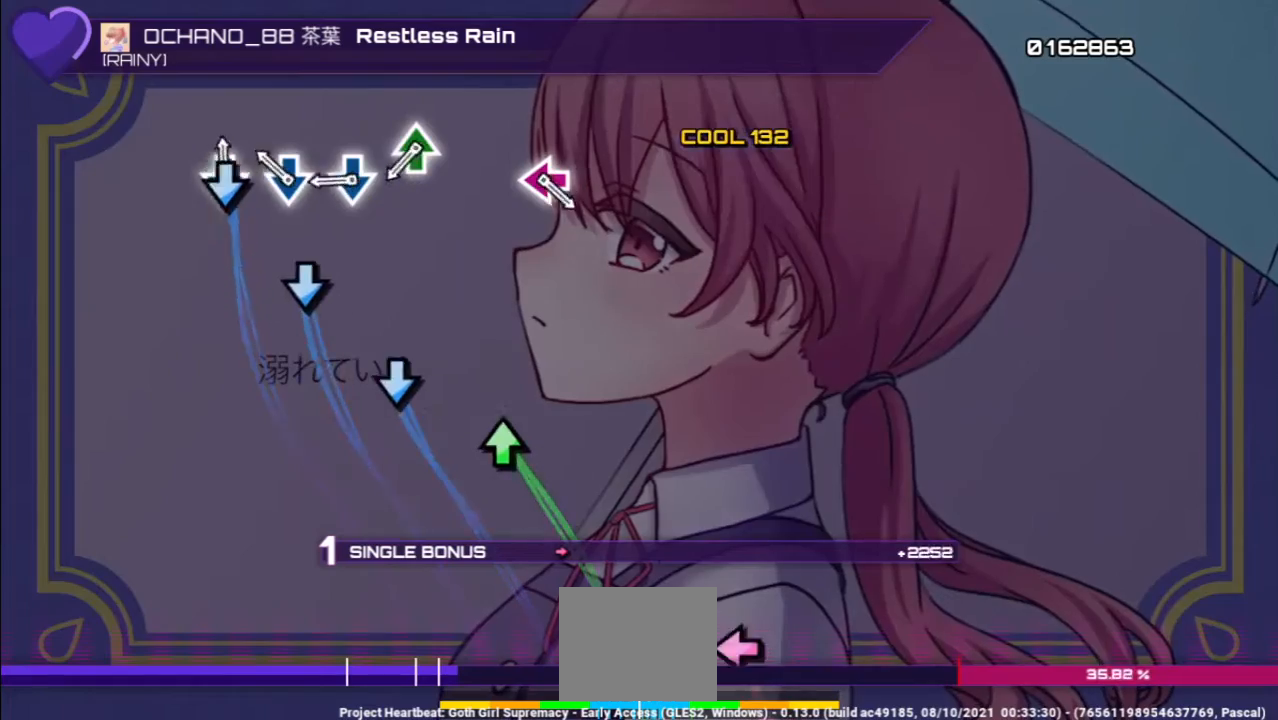
{"buttons": ["CROSS", "L1"], "left_stick": "center", "right_stick": "center", "events": [[33, "CROSS", "down"], [233, "DPAD_DOWN", "down"], [300, "CROSS", "up"], [433, "CROSS", "down"], [500, "DPAD_DOWN", "up"]]}
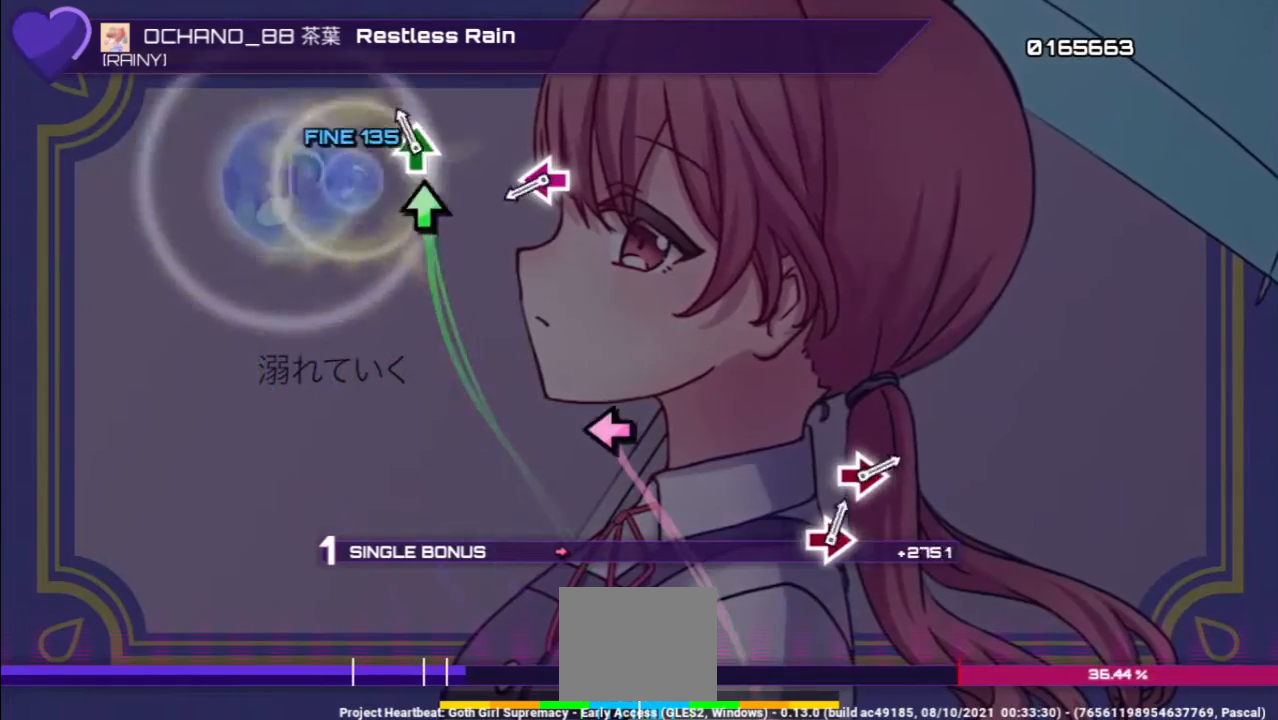
{"buttons": ["L1"], "left_stick": "center", "right_stick": "center", "events": [[33, "CROSS", "up"], [167, "TRIANGLE", "down"], [367, "TRIANGLE", "up"]]}
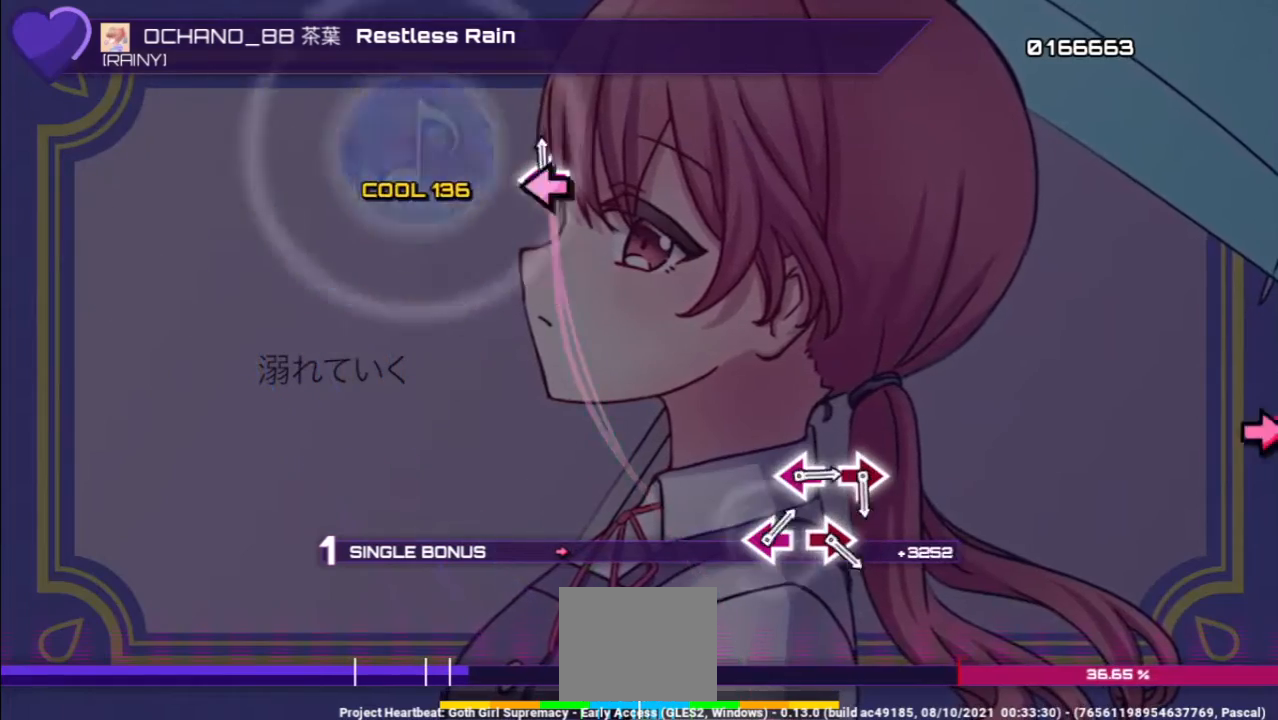
{"buttons": ["L1"], "left_stick": "up", "right_stick": "center", "events": [[67, "SQUARE", "down"], [200, "left_stick", "up"], [300, "SQUARE", "up"]]}
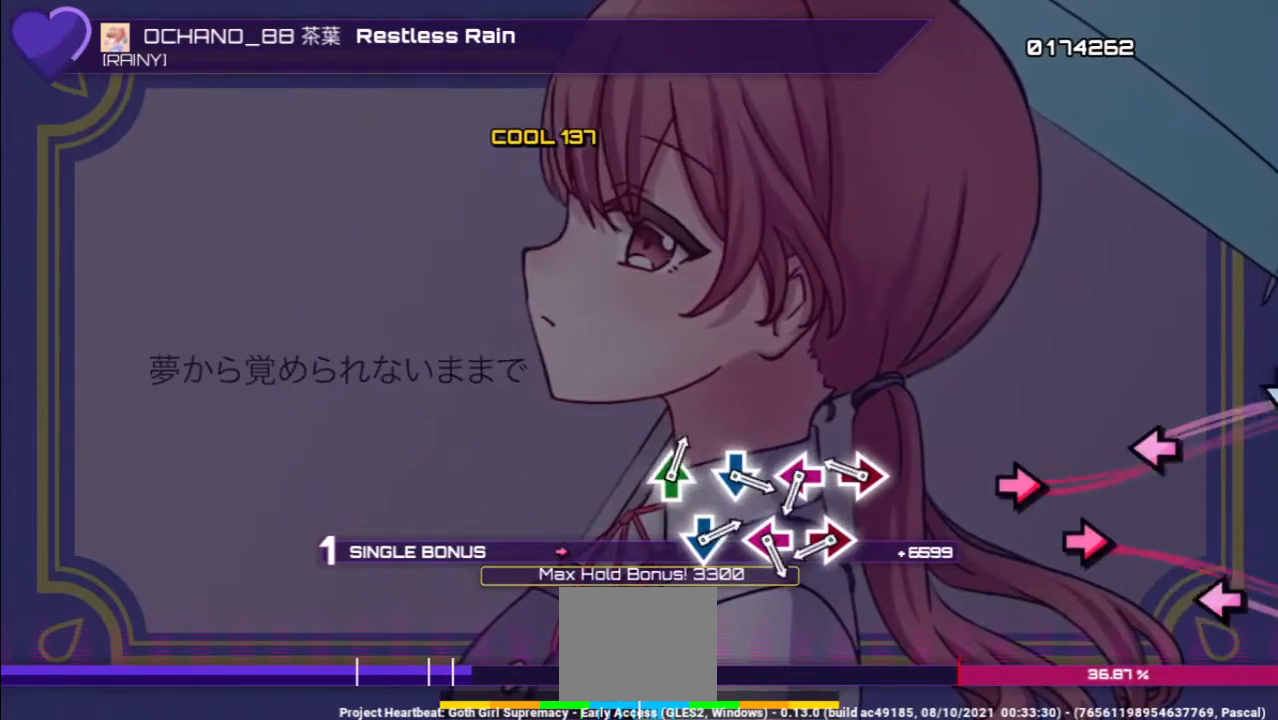
{"buttons": ["CIRCLE", "L1"], "left_stick": "up", "right_stick": "center", "events": [[367, "CIRCLE", "down"]]}
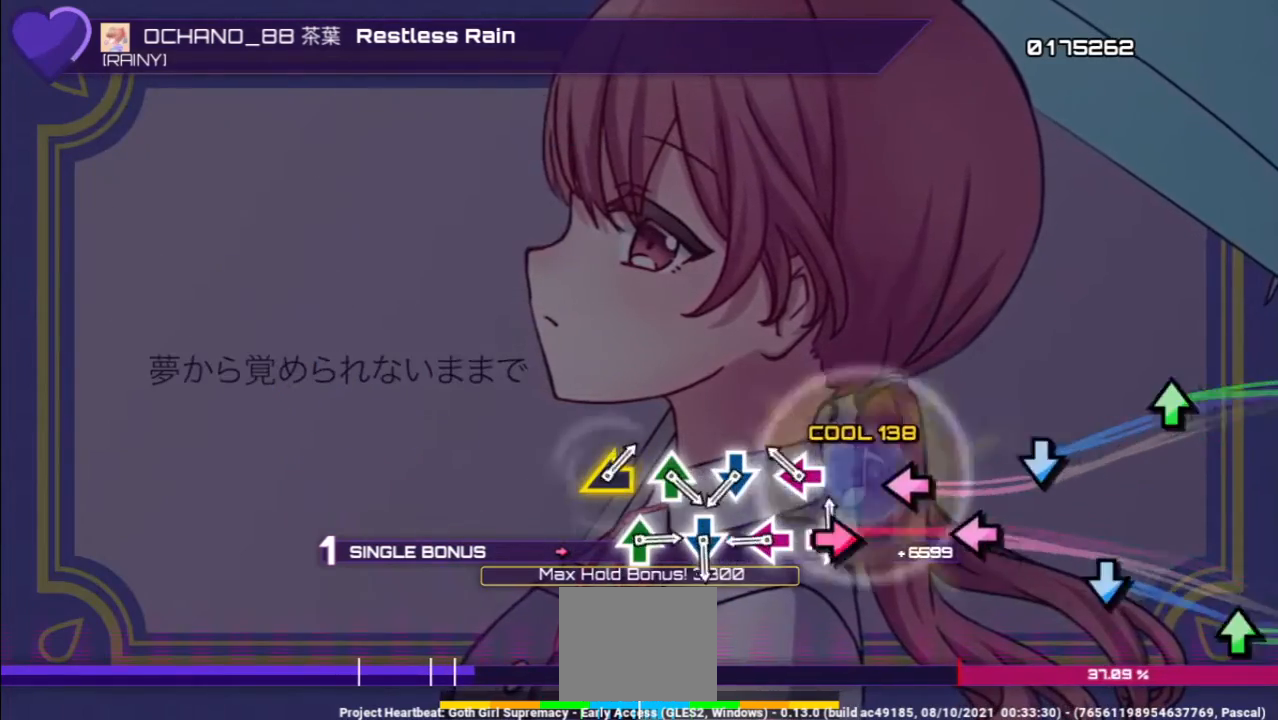
{"buttons": ["L1", "DPAD_LEFT"], "left_stick": "center", "right_stick": "center", "events": [[33, "DPAD_RIGHT", "down"], [100, "CIRCLE", "up"], [267, "SQUARE", "down"], [300, "DPAD_RIGHT", "up"], [467, "DPAD_LEFT", "down"], [500, "SQUARE", "up"], [500, "left_stick", "center"]]}
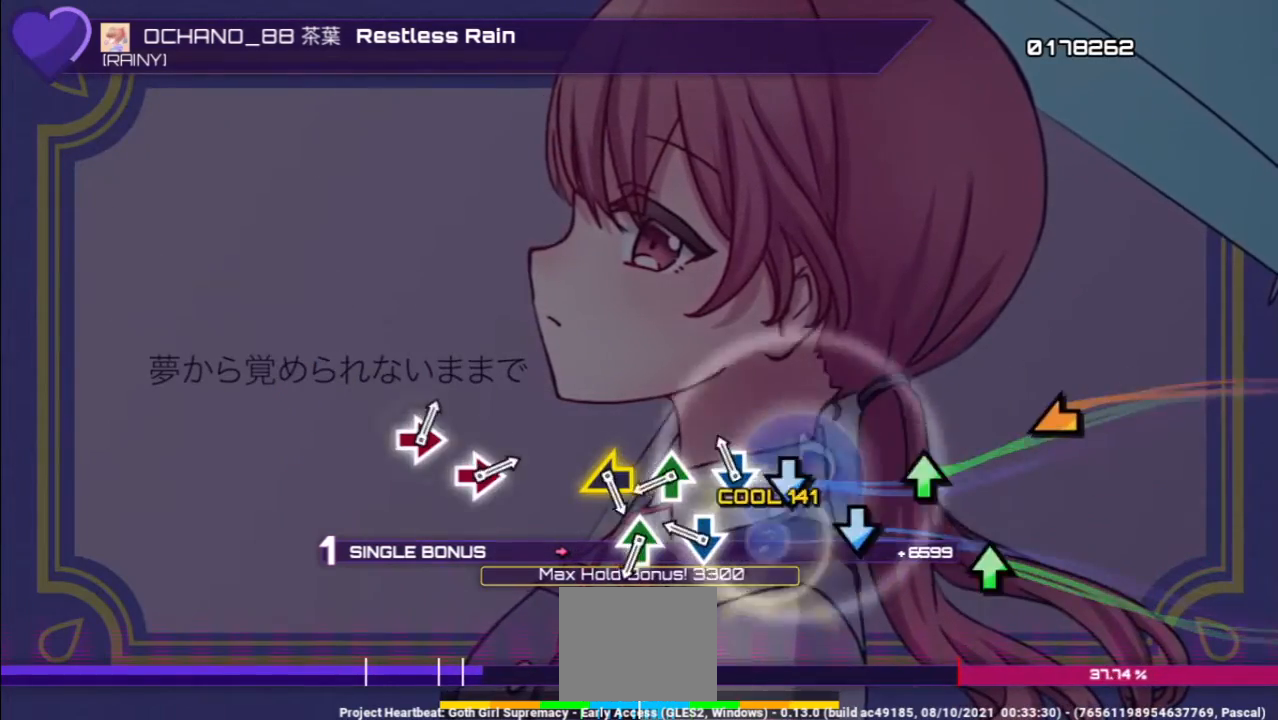
{"buttons": ["L1", "DPAD_DOWN"], "left_stick": "center", "right_stick": "center", "events": [[167, "CROSS", "down"], [167, "DPAD_LEFT", "up"], [400, "CROSS", "up"], [400, "DPAD_DOWN", "down"]]}
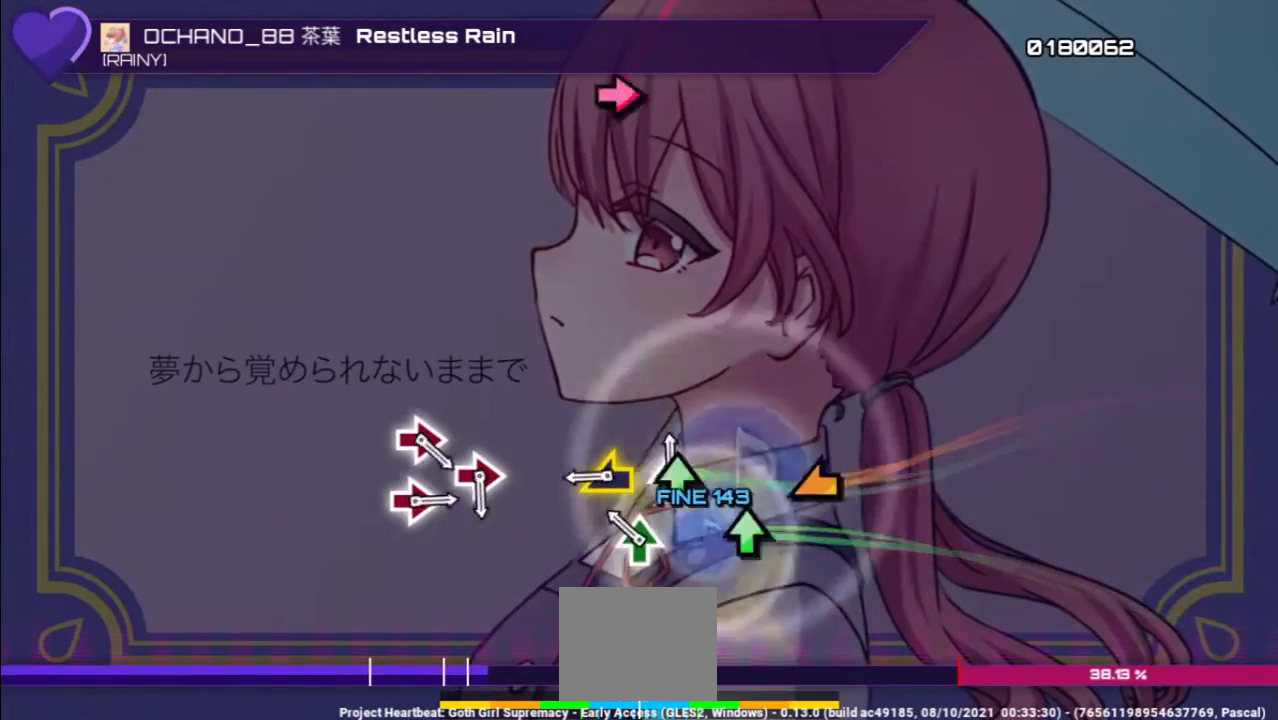
{"buttons": ["L1"], "left_stick": "center", "right_stick": "up", "events": [[67, "TRIANGLE", "down"], [100, "DPAD_DOWN", "up"], [233, "right_stick", "up"], [300, "DPAD_UP", "down"], [300, "TRIANGLE", "up"], [500, "DPAD_UP", "up"]]}
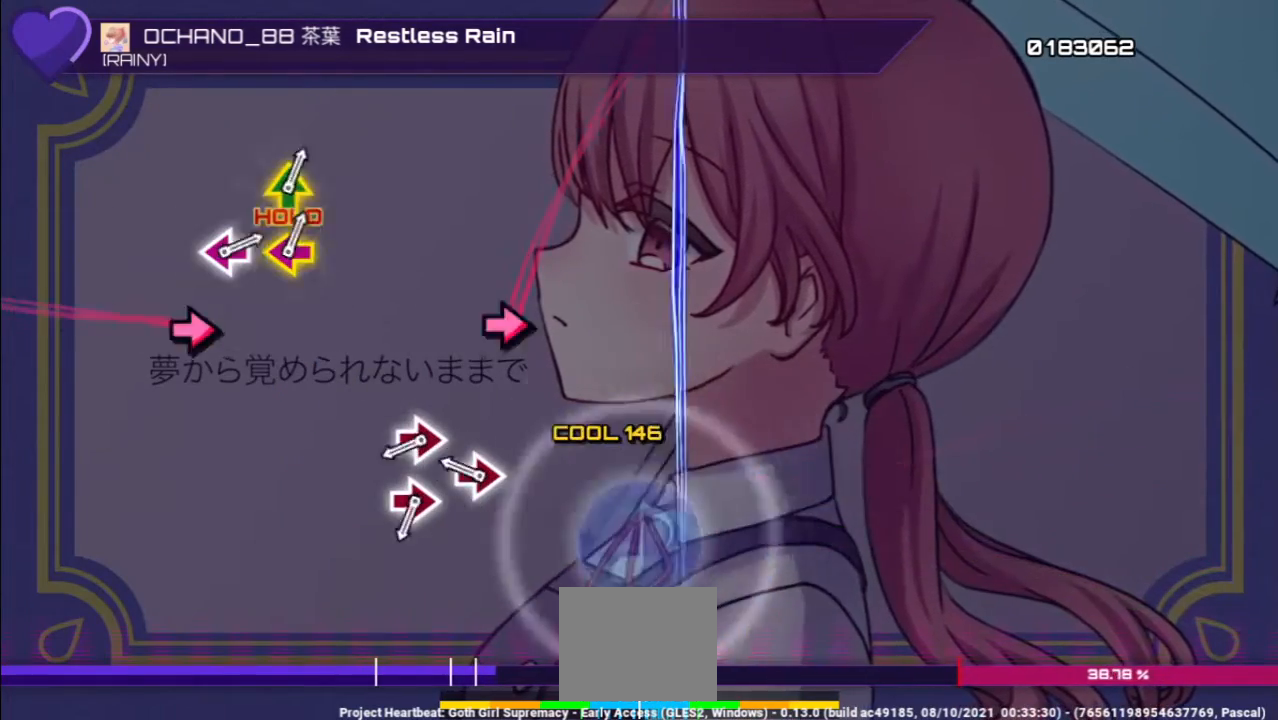
{"buttons": ["CIRCLE", "L1"], "left_stick": "center", "right_stick": "up-left", "events": [[367, "right_stick", "up-left"], [400, "CIRCLE", "down"]]}
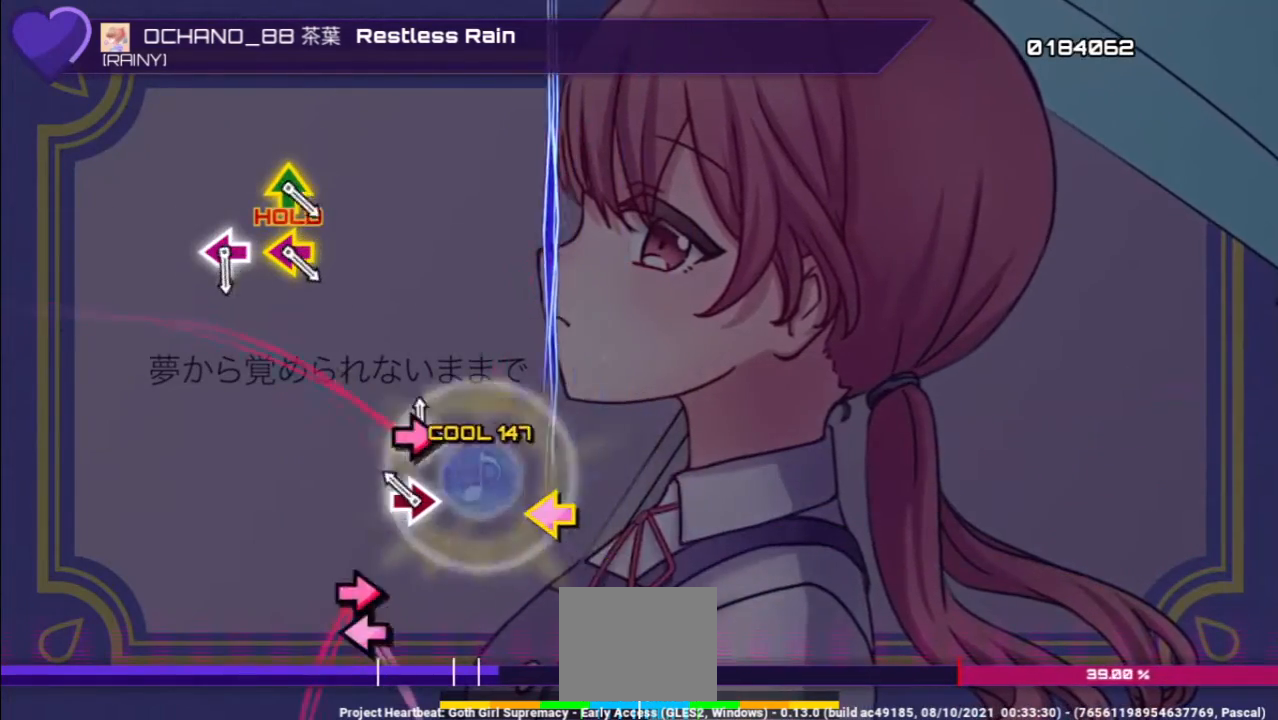
{"buttons": ["L1"], "left_stick": "center", "right_stick": "up-left", "events": [[67, "DPAD_RIGHT", "down"], [100, "CIRCLE", "up"], [300, "CIRCLE", "down"], [300, "DPAD_RIGHT", "up"], [500, "CIRCLE", "up"]]}
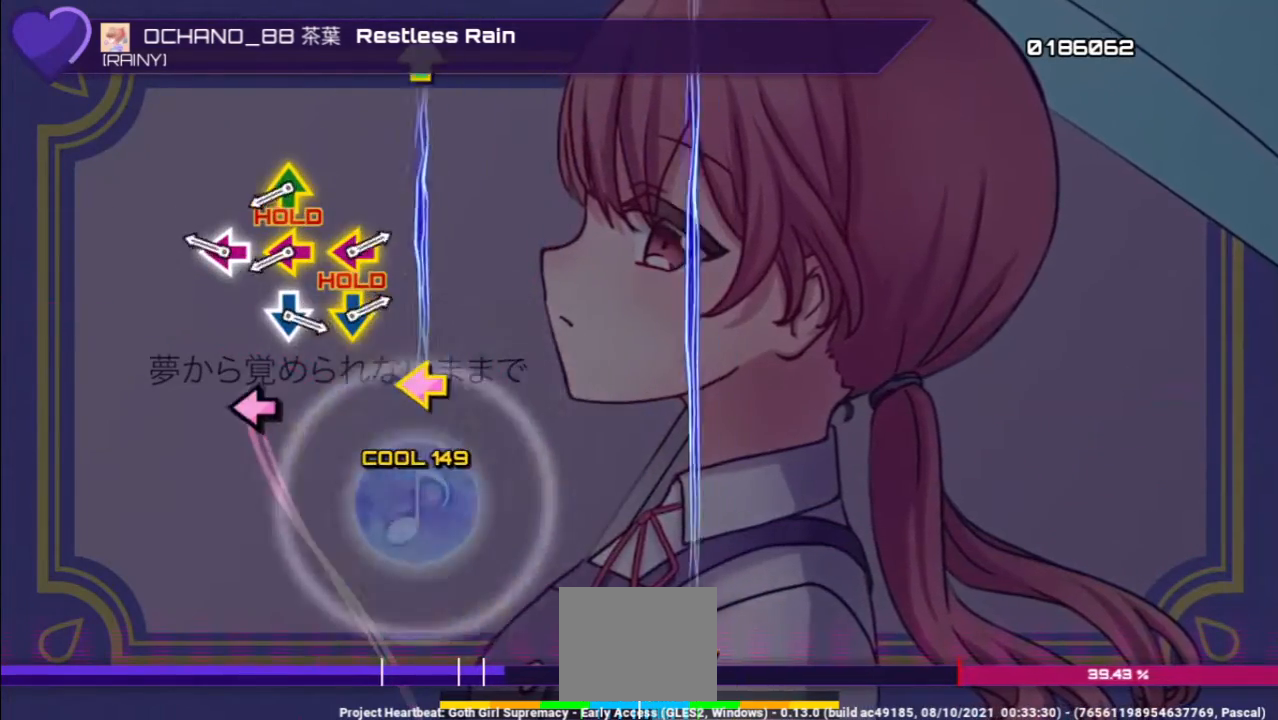
{"buttons": ["L1"], "left_stick": "center", "right_stick": "left", "events": [[333, "SQUARE", "down"], [333, "right_stick", "center"], [467, "SQUARE", "up"], [467, "right_stick", "left"]]}
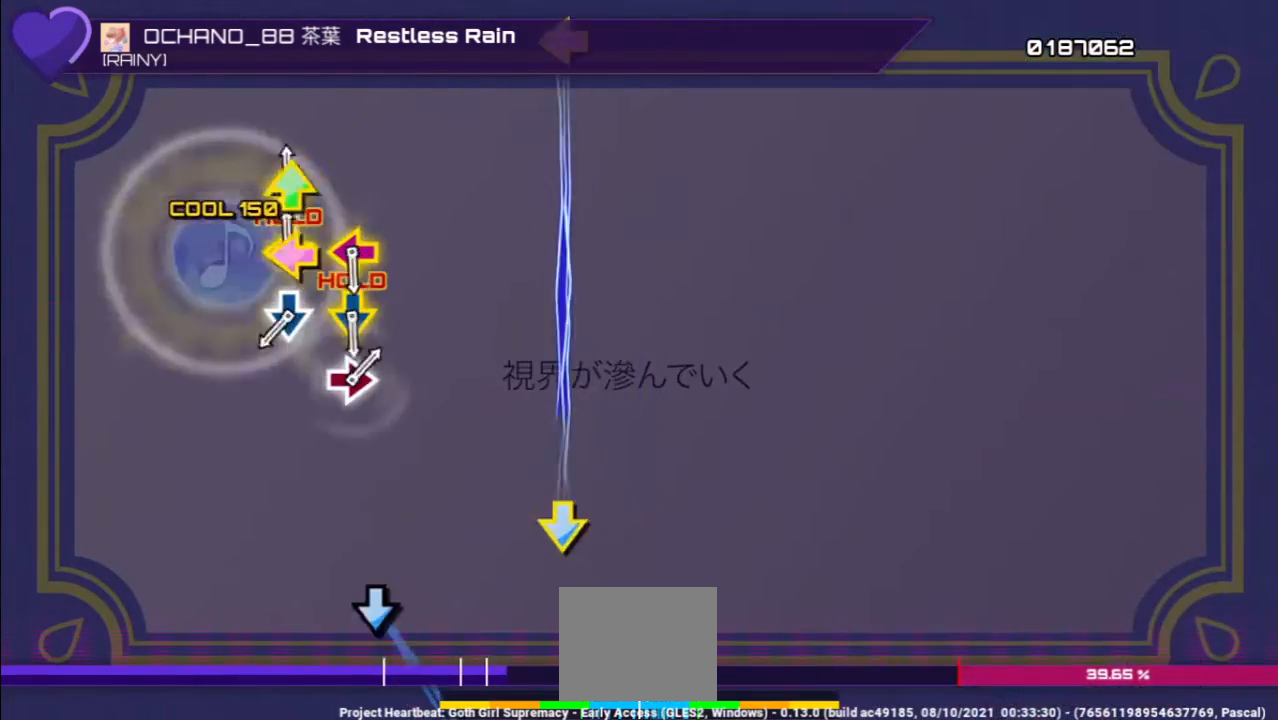
{"buttons": ["R1"], "left_stick": "center", "right_stick": "left", "events": [[33, "DPAD_UP", "down"], [33, "SQUARE", "down"], [100, "R1", "down"], [267, "SQUARE", "up"], [300, "DPAD_UP", "up"], [300, "L1", "up"]]}
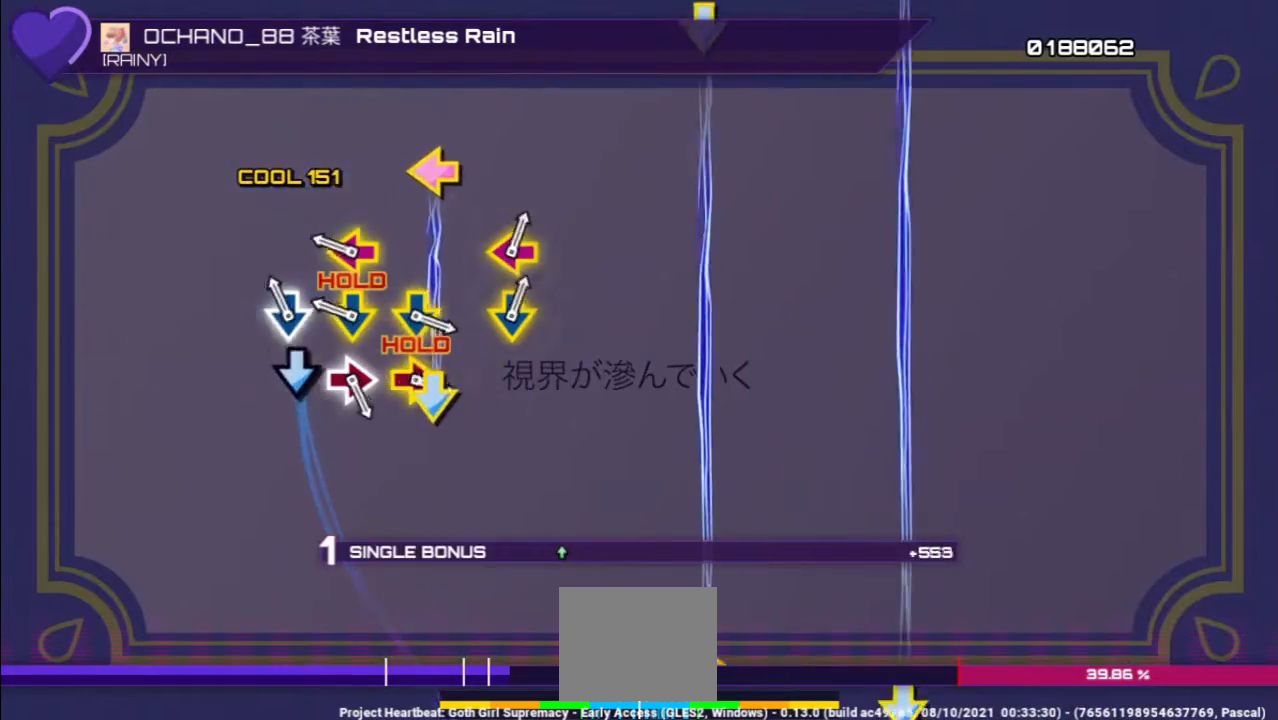
{"buttons": ["CROSS", "L1", "R1", "DPAD_LEFT"], "left_stick": "center", "right_stick": "left", "events": [[167, "CROSS", "down"], [267, "CROSS", "up"], [367, "CROSS", "down"], [367, "DPAD_LEFT", "down"], [433, "L1", "down"]]}
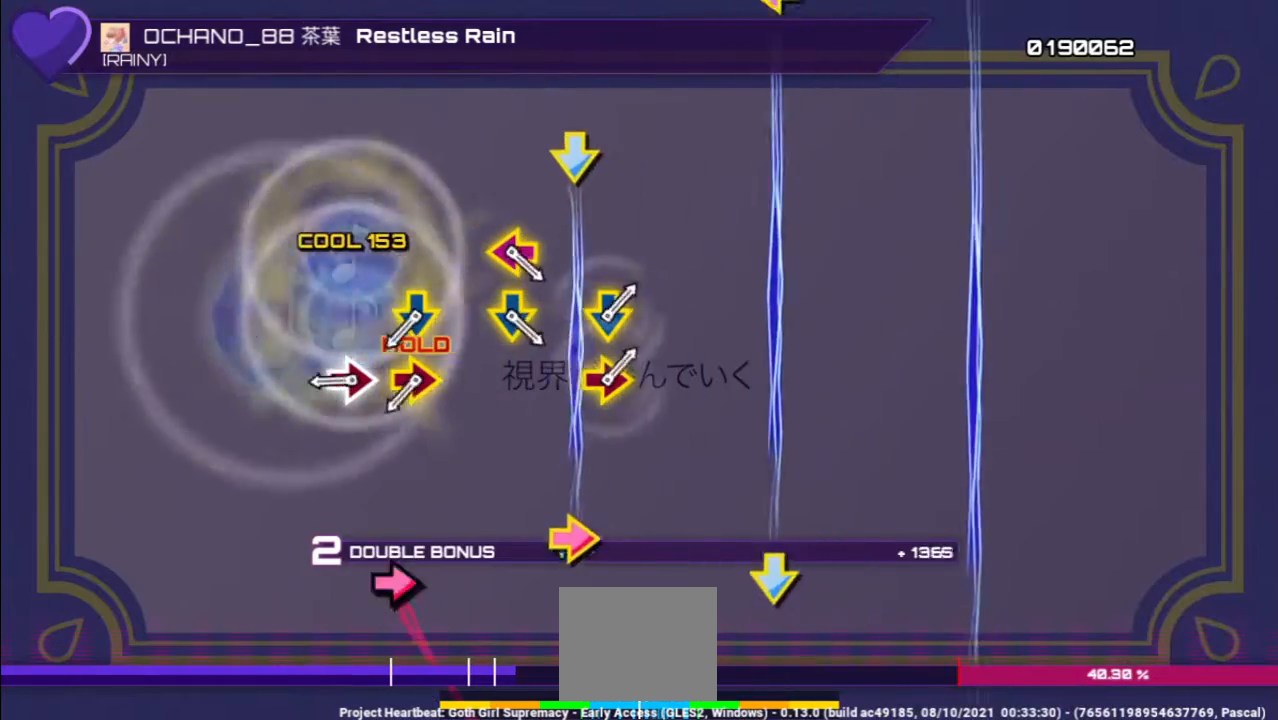
{"buttons": ["CIRCLE", "L1"], "left_stick": "center", "right_stick": "center", "events": [[33, "CROSS", "up"], [100, "R1", "up"], [133, "DPAD_LEFT", "up"], [500, "CIRCLE", "down"], [500, "right_stick", "center"]]}
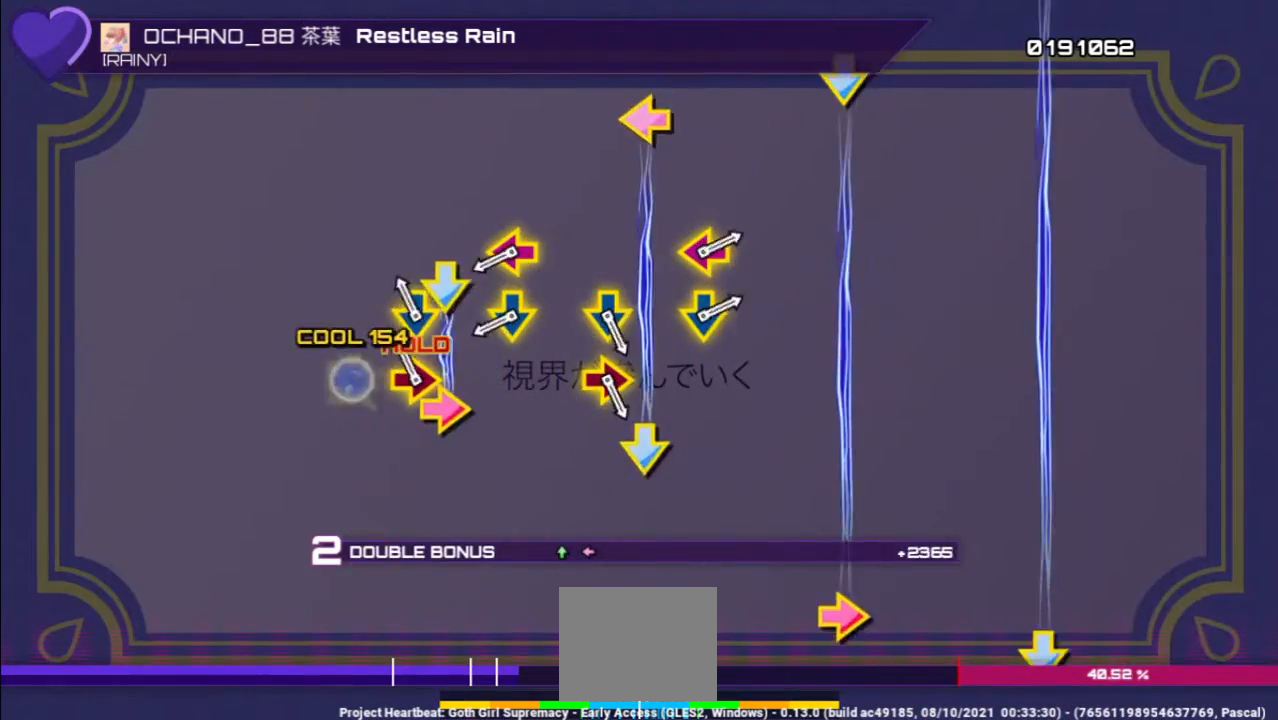
{"buttons": ["R1"], "left_stick": "center", "right_stick": "center", "events": [[100, "CIRCLE", "up"], [167, "CIRCLE", "down"], [167, "DPAD_DOWN", "down"], [233, "R1", "down"], [367, "CIRCLE", "up"], [400, "DPAD_DOWN", "up"], [433, "L1", "up"]]}